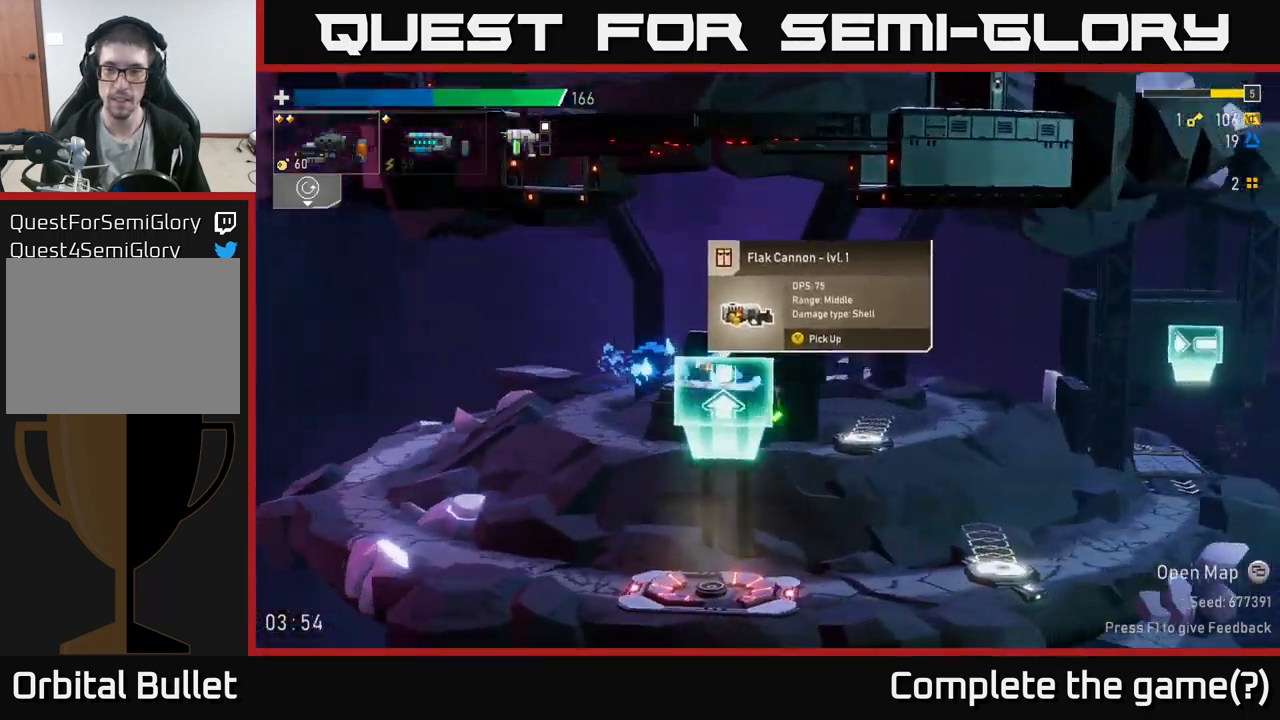
Gameplay with a controller (Xbox layout); each line is a JSON object with the inputs held at the frame after it. "events" lists button and stick changes between this image and that frame as [ms after this image, input, new state], when the widget could be followed in between.
{"buttons": [], "left_stick": "right", "right_stick": "center", "events": [[17, "A", "up"], [17, "X", "up"], [183, "Y", "down"], [267, "Y", "up"]]}
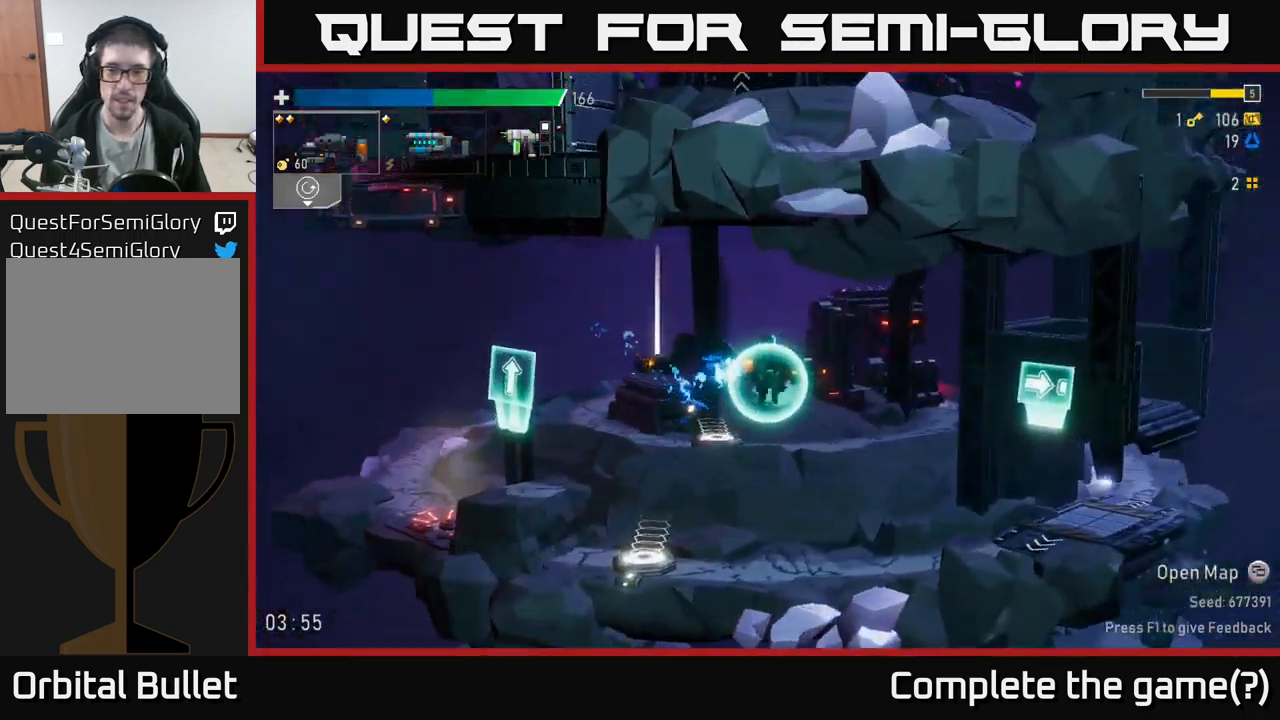
{"buttons": [], "left_stick": "center", "right_stick": "center", "events": [[50, "left_stick", "left"], [217, "left_stick", "center"]]}
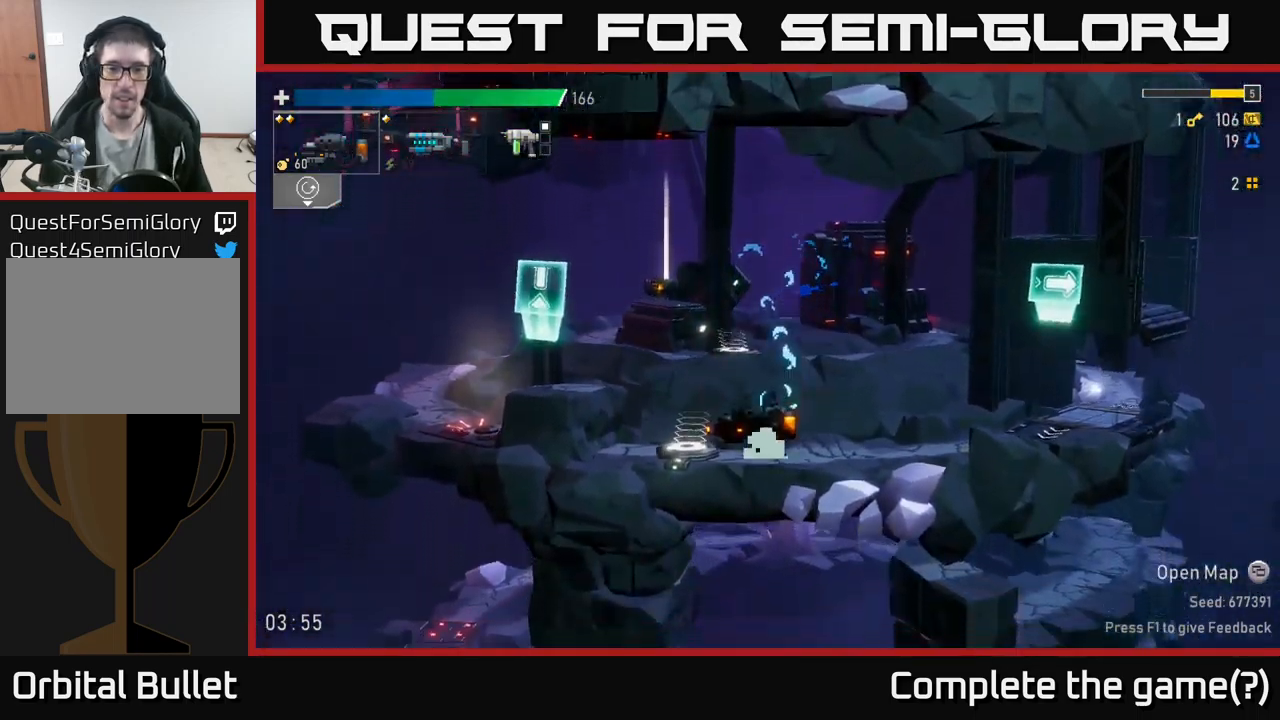
{"buttons": [], "left_stick": "center", "right_stick": "center", "events": [[83, "SELECT", "down"], [217, "SELECT", "up"]]}
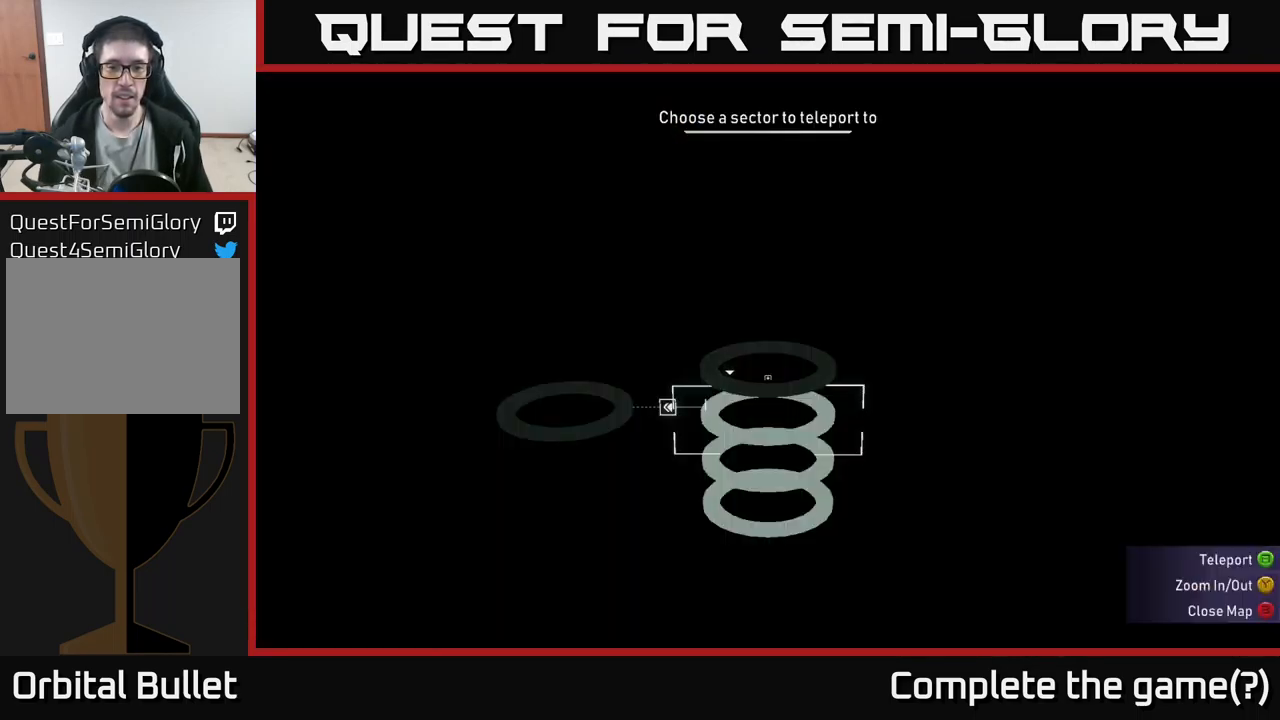
{"buttons": ["SELECT"], "left_stick": "center", "right_stick": "center", "events": [[400, "SELECT", "down"]]}
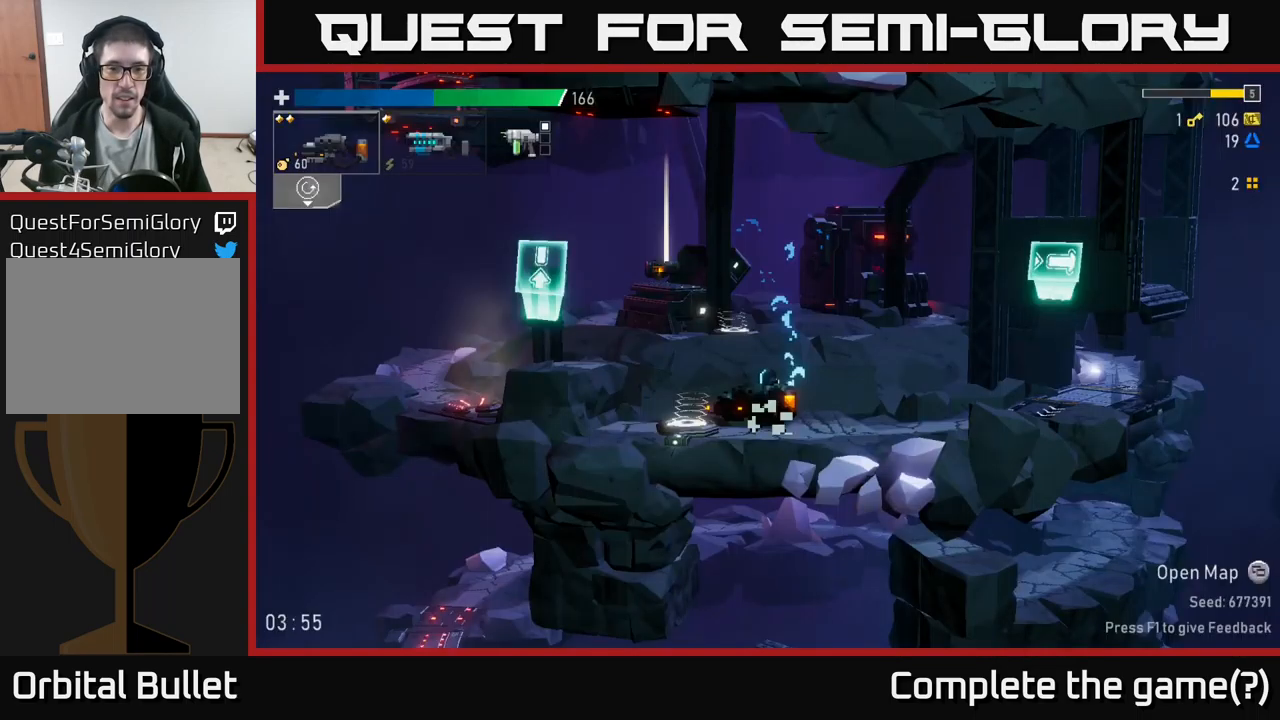
{"buttons": ["X"], "left_stick": "right", "right_stick": "center", "events": [[17, "SELECT", "up"], [133, "left_stick", "right"], [283, "A", "down"], [400, "X", "down"], [467, "A", "up"]]}
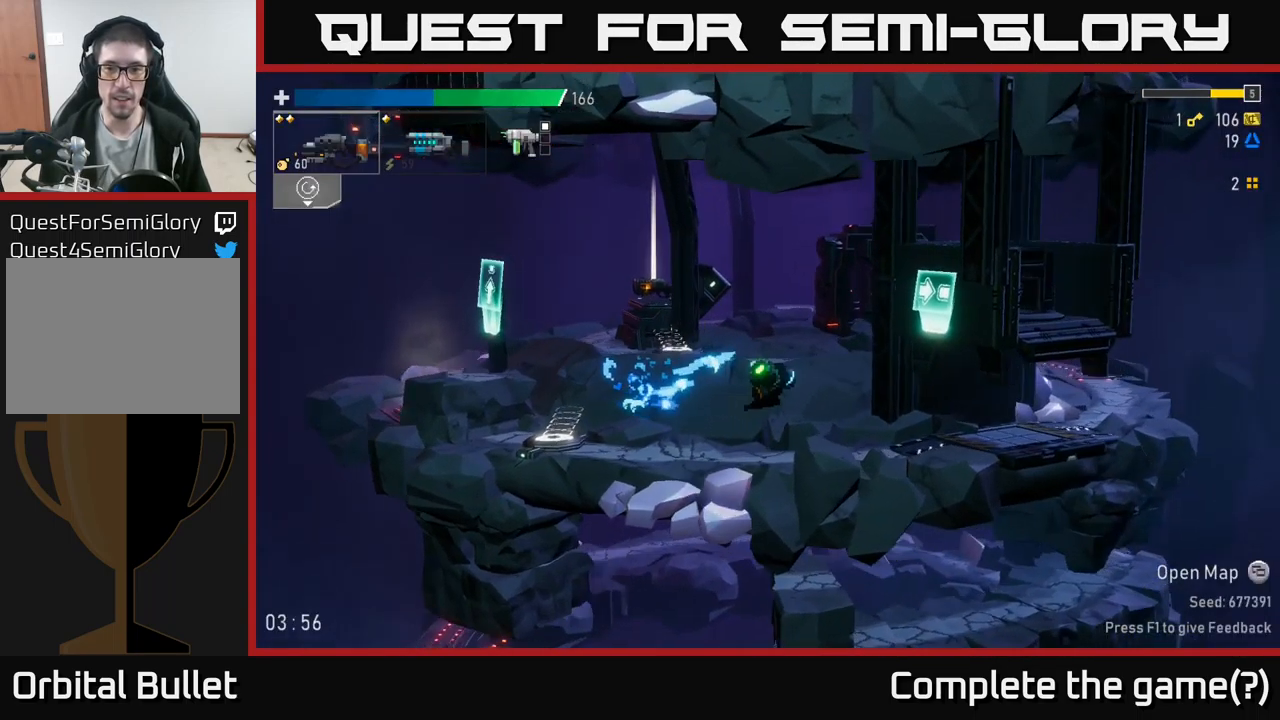
{"buttons": [], "left_stick": "left", "right_stick": "center", "events": [[33, "X", "up"], [433, "left_stick", "left"]]}
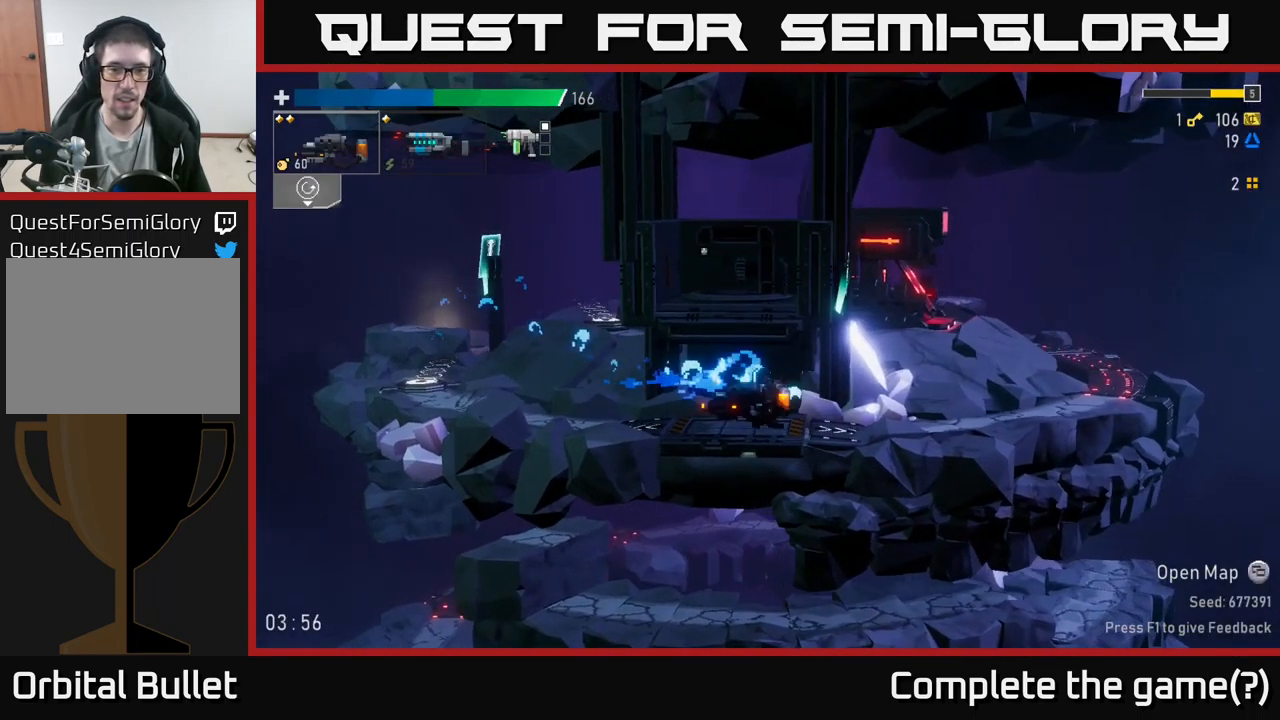
{"buttons": ["Y"], "left_stick": "center", "right_stick": "center", "events": [[100, "left_stick", "center"], [417, "Y", "down"]]}
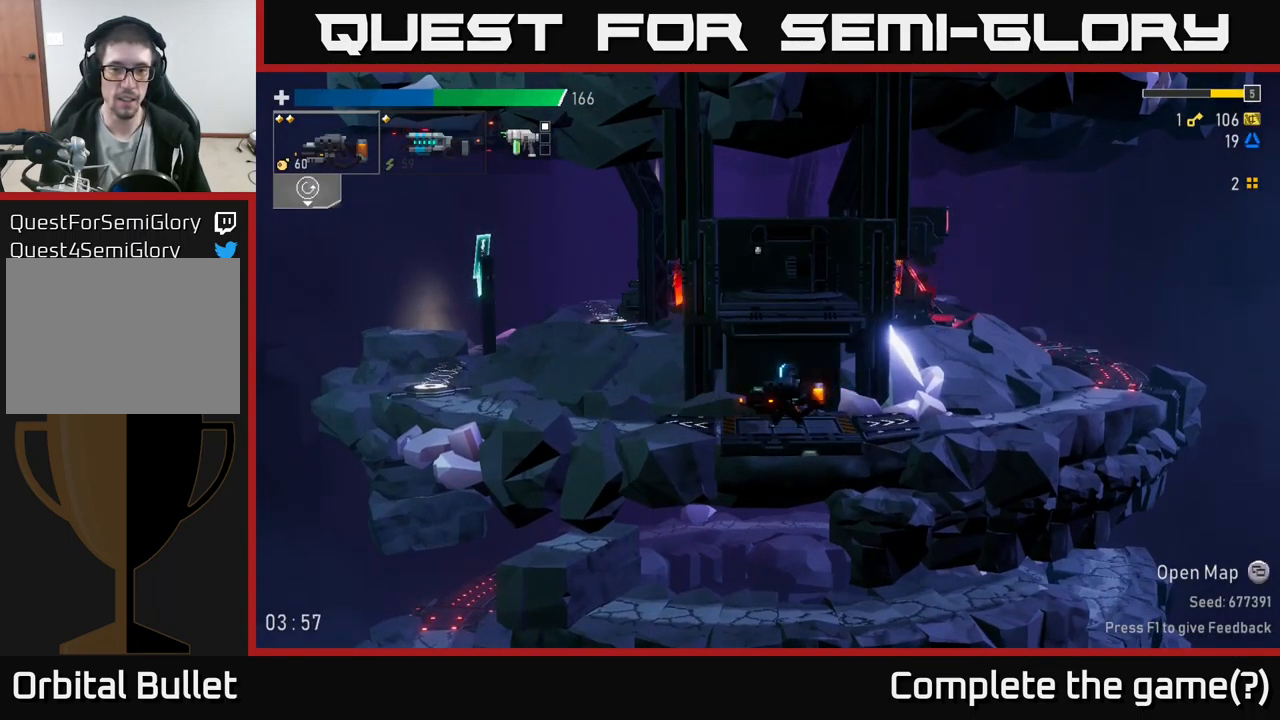
{"buttons": [], "left_stick": "center", "right_stick": "center", "events": [[50, "Y", "up"]]}
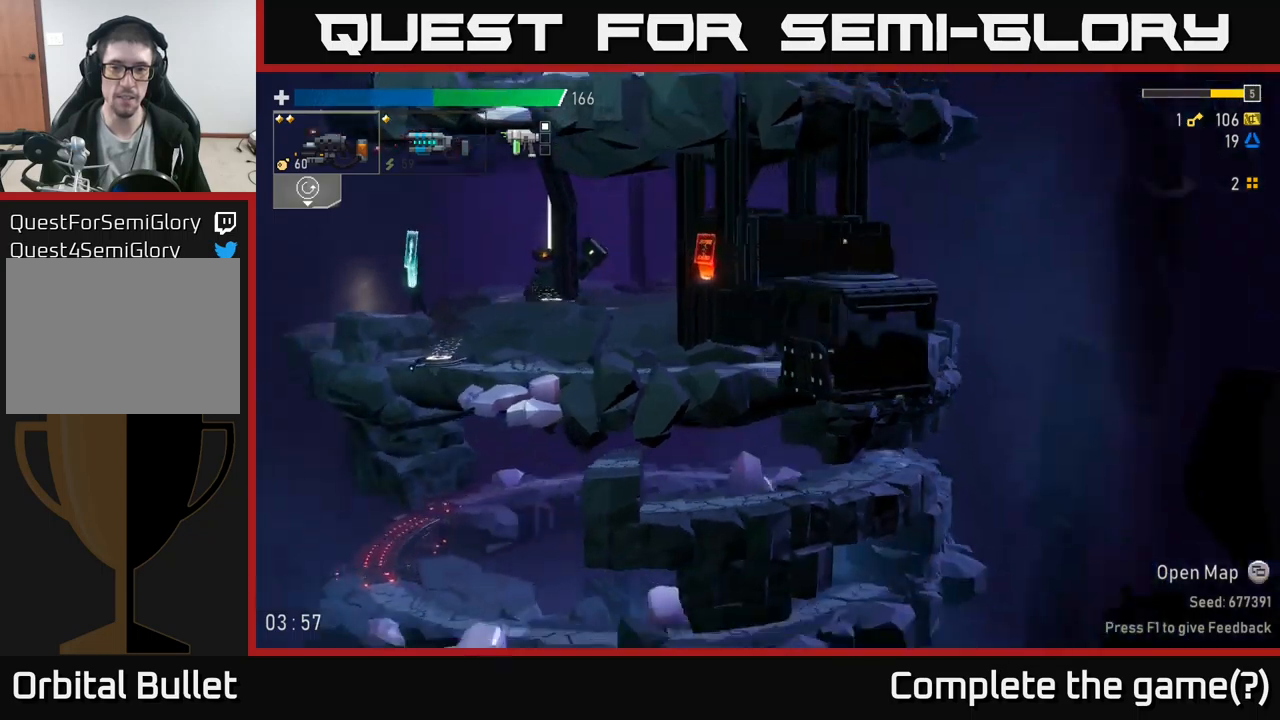
{"buttons": [], "left_stick": "right", "right_stick": "center", "events": [[467, "left_stick", "right"]]}
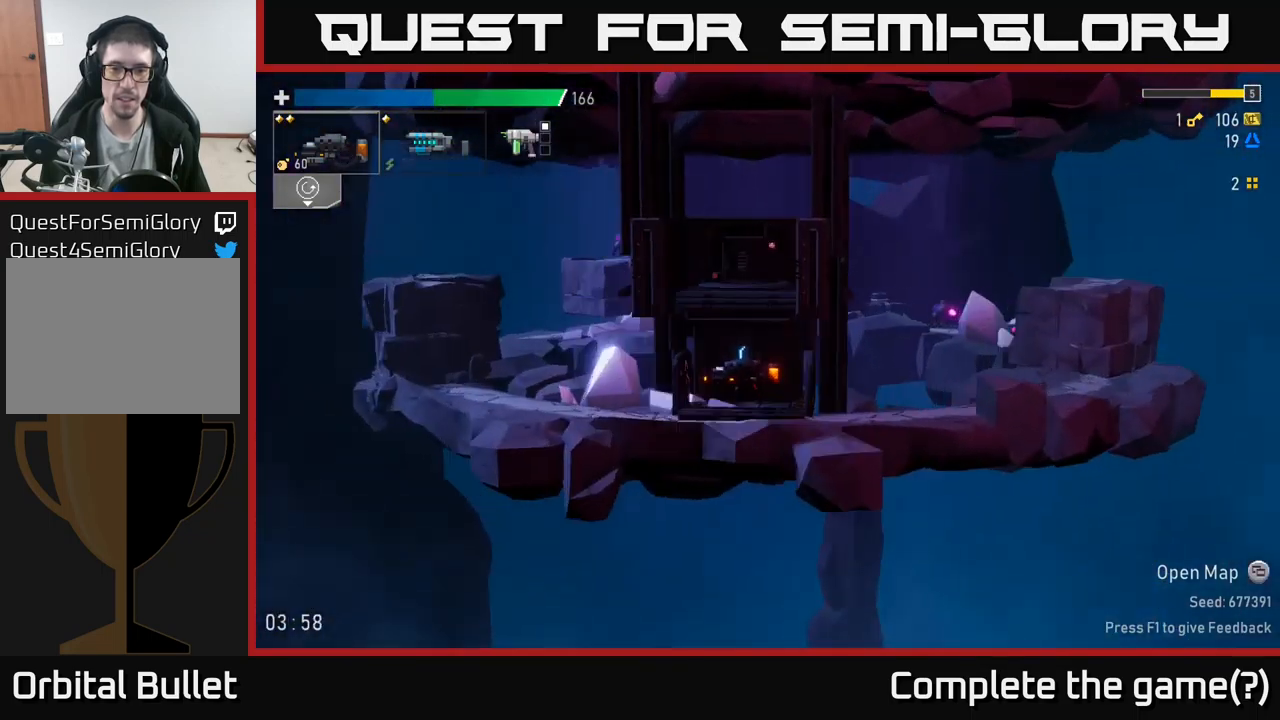
{"buttons": [], "left_stick": "right", "right_stick": "center", "events": []}
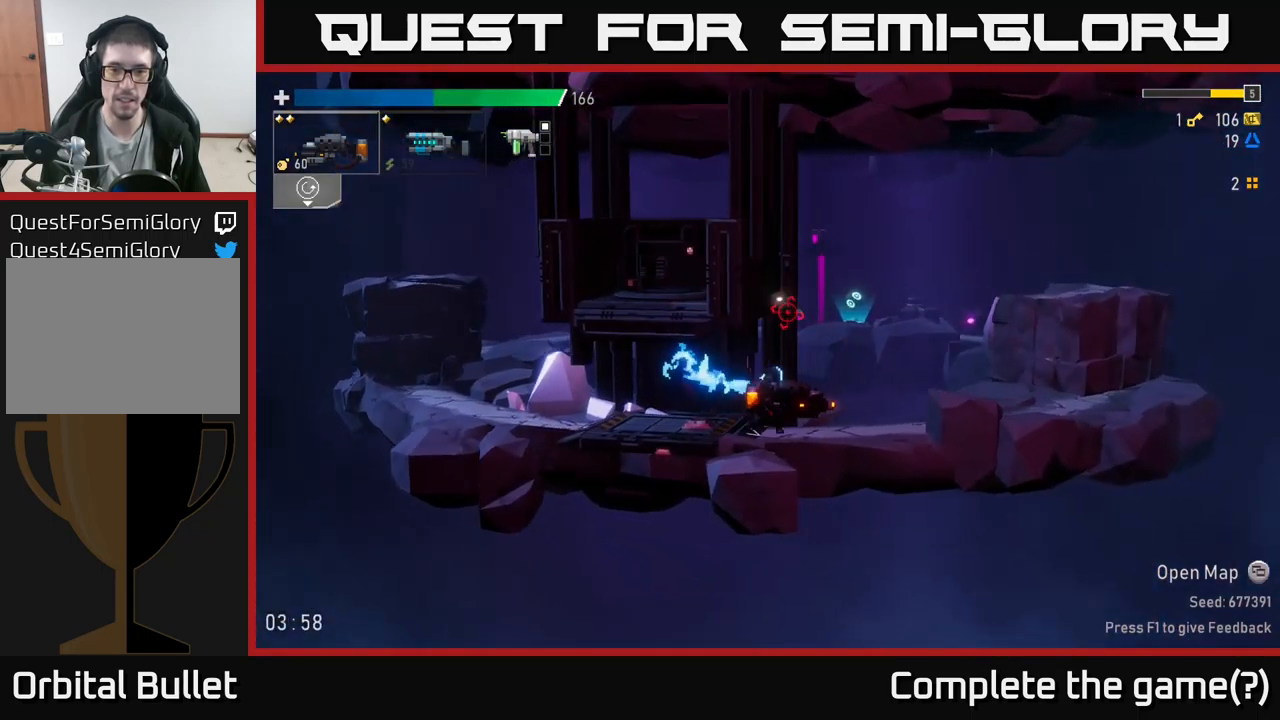
{"buttons": ["A"], "left_stick": "right", "right_stick": "center", "events": [[284, "A", "down"], [400, "A", "up"], [467, "A", "down"]]}
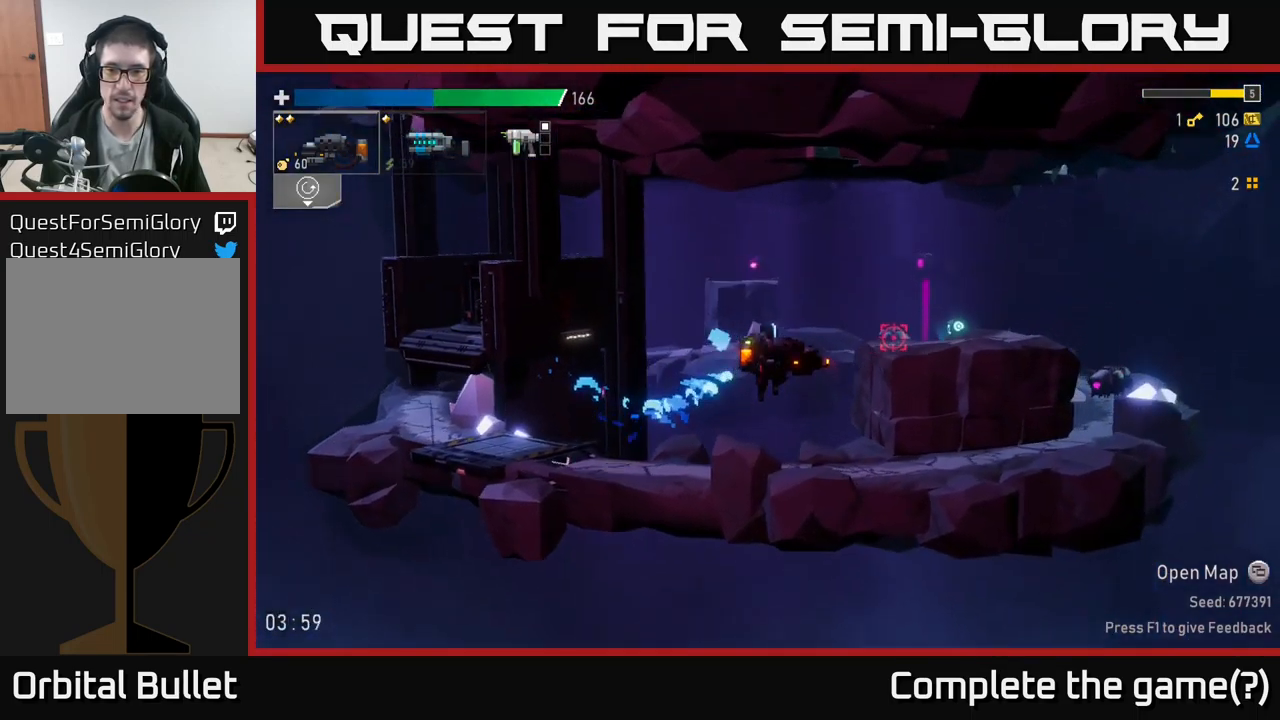
{"buttons": [], "left_stick": "right", "right_stick": "center", "events": [[134, "X", "down"], [234, "A", "up"], [284, "X", "up"]]}
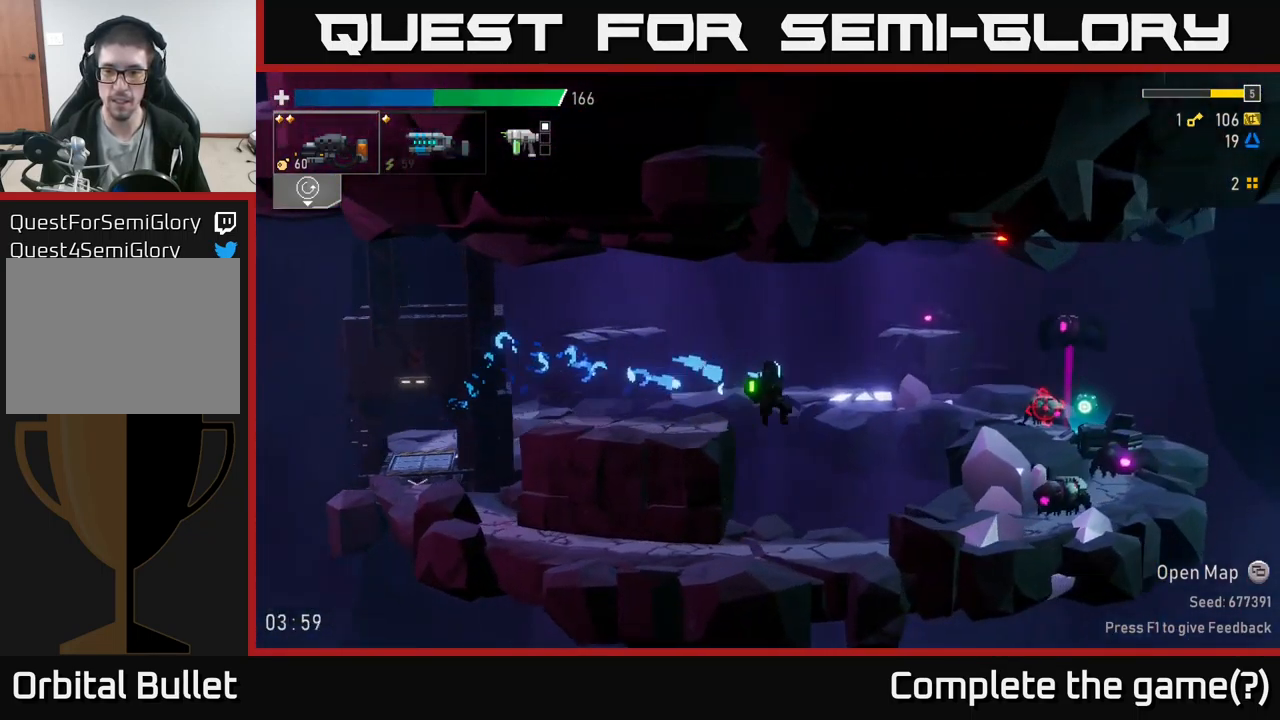
{"buttons": ["R2"], "left_stick": "right", "right_stick": "center", "events": [[300, "R2", "down"]]}
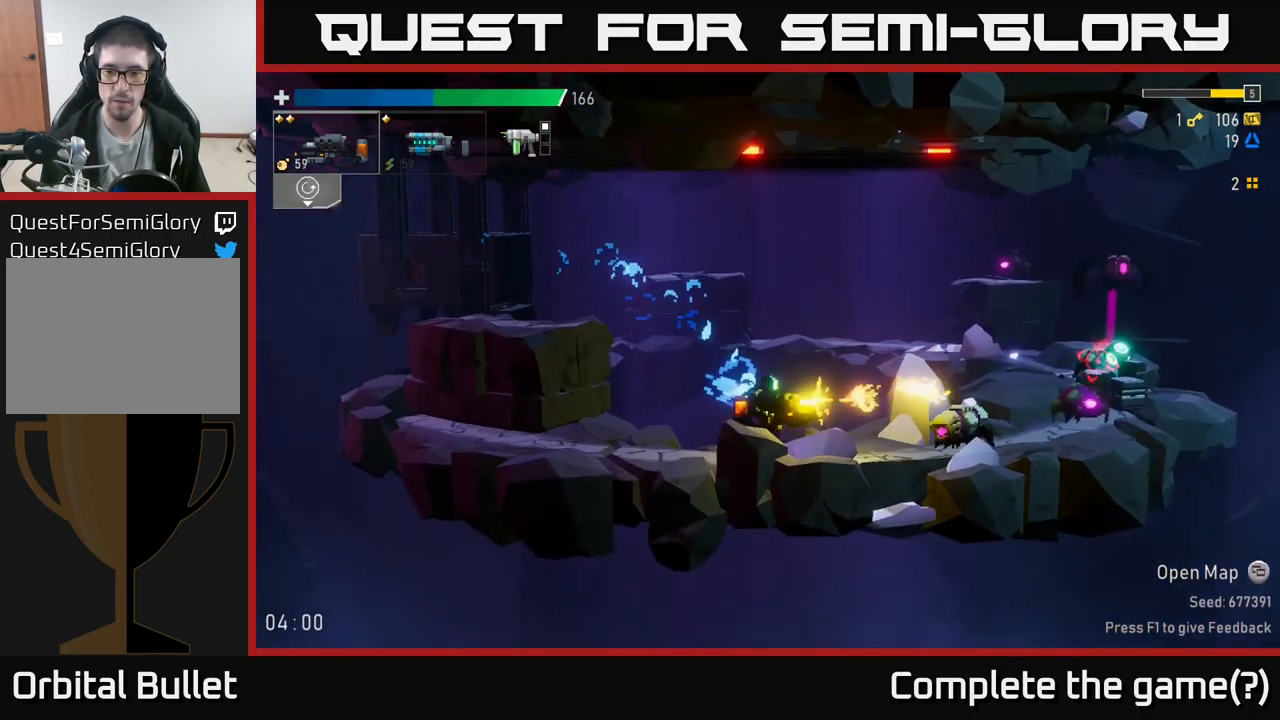
{"buttons": ["R2"], "left_stick": "down", "right_stick": "center", "events": [[67, "left_stick", "down"]]}
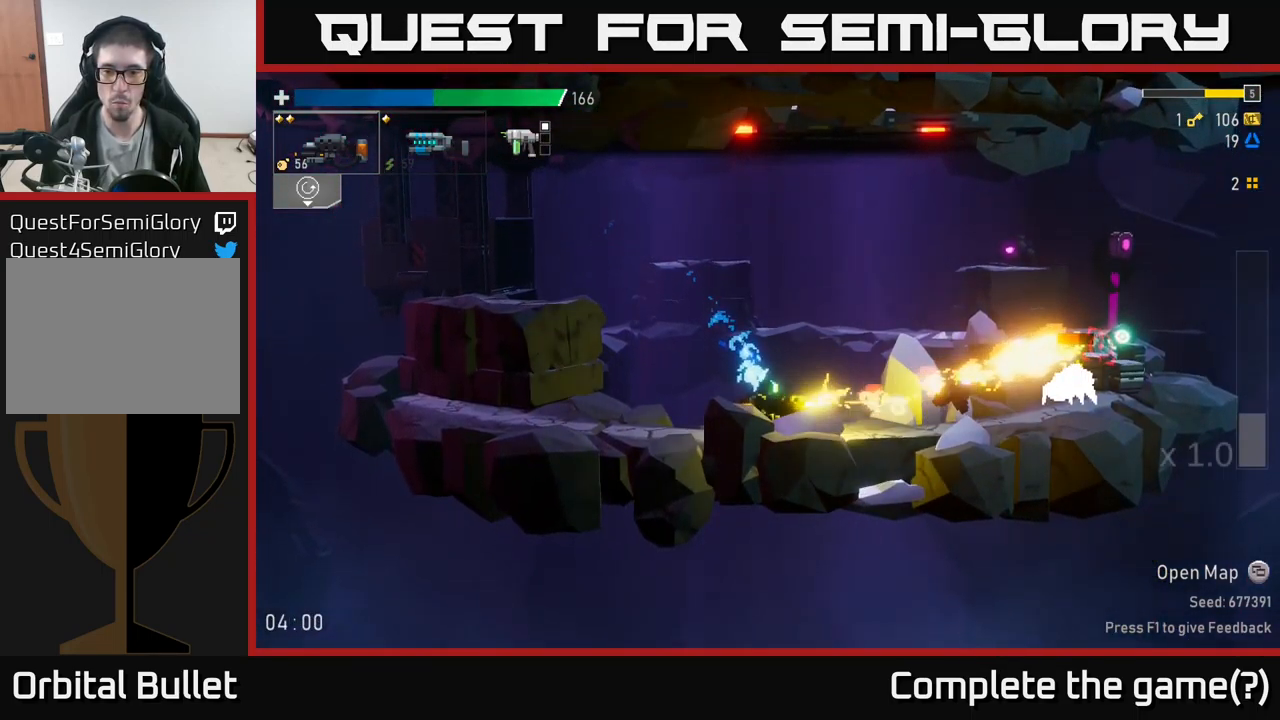
{"buttons": [], "left_stick": "right", "right_stick": "center", "events": [[17, "R2", "up"], [100, "A", "down"], [100, "left_stick", "right"], [150, "X", "down"], [284, "A", "up"], [300, "X", "up"]]}
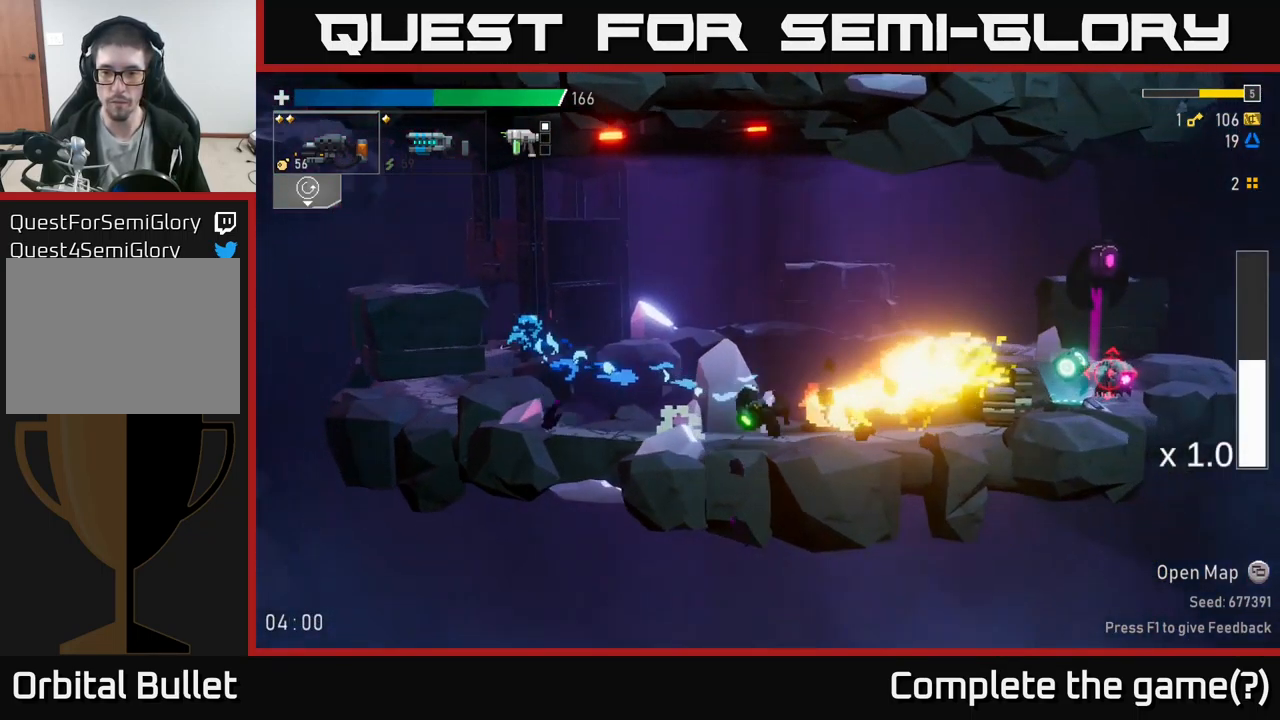
{"buttons": ["A", "R2"], "left_stick": "right", "right_stick": "center", "events": [[117, "R2", "down"], [500, "A", "down"]]}
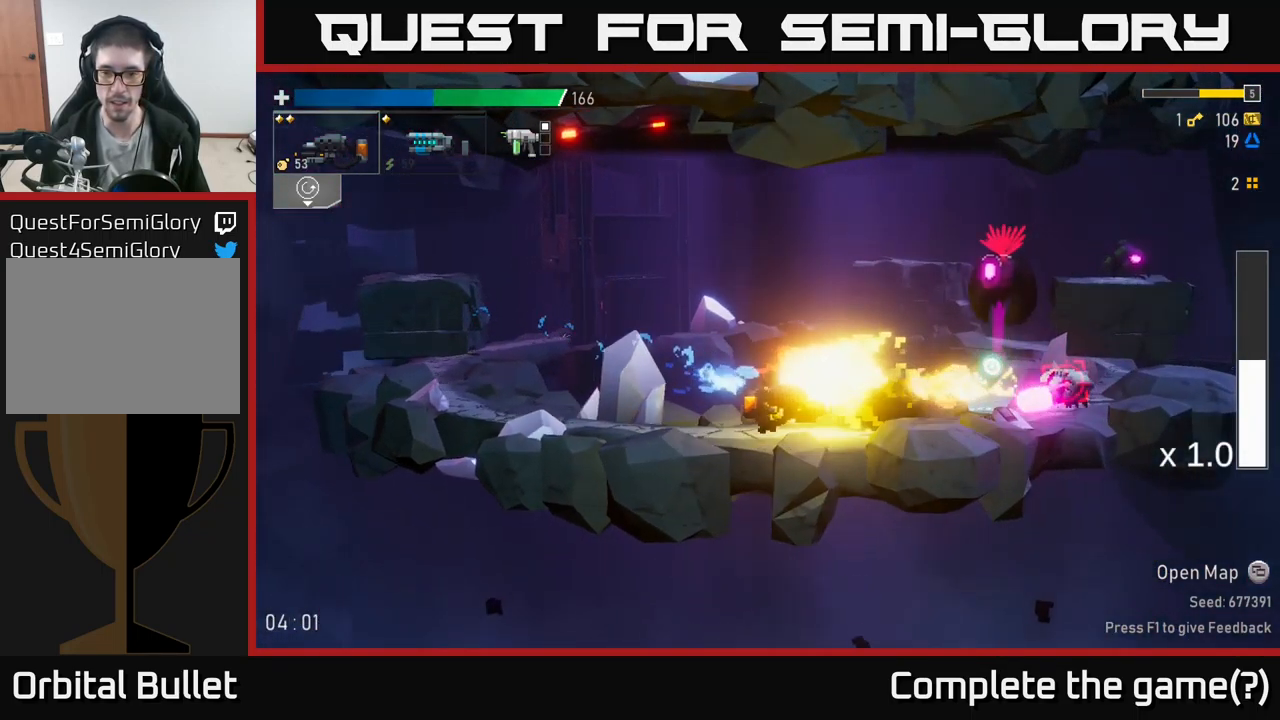
{"buttons": ["X"], "left_stick": "left", "right_stick": "center", "events": [[34, "R2", "up"], [34, "X", "down"], [117, "A", "up"], [150, "R2", "down"], [150, "X", "up"], [234, "X", "down"], [250, "A", "down"], [300, "left_stick", "left"], [400, "R2", "up"], [434, "A", "up"]]}
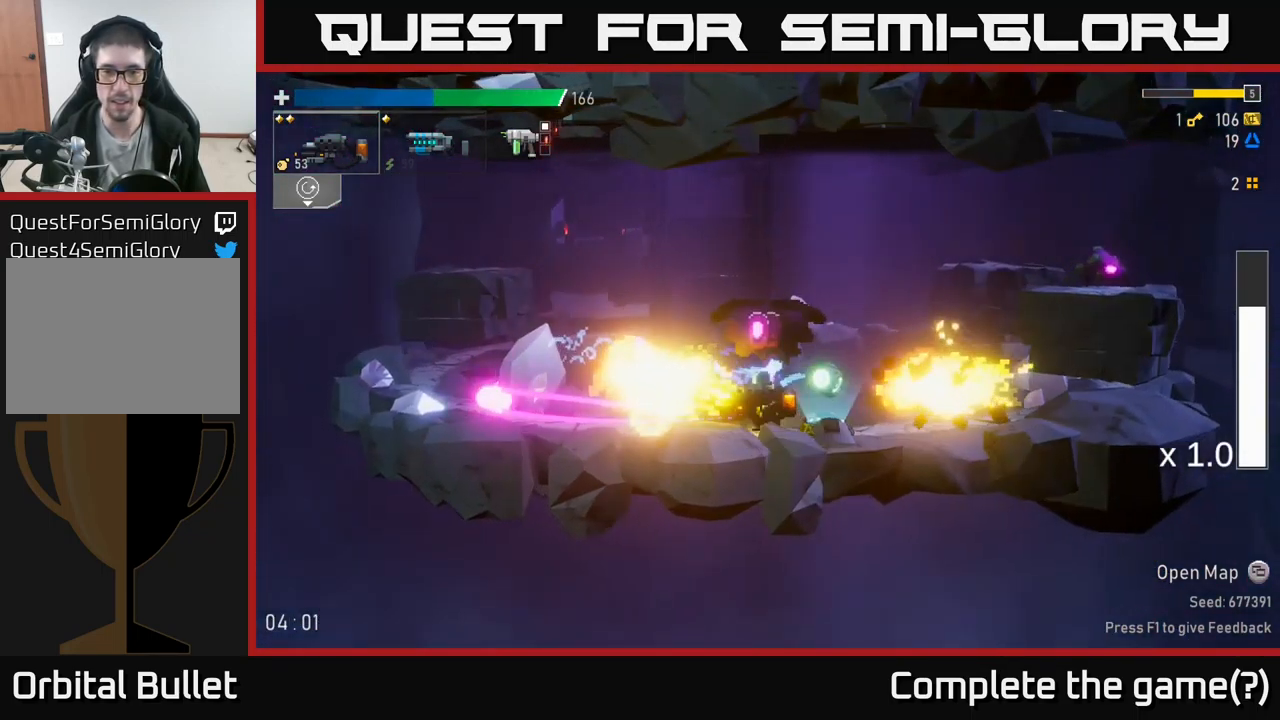
{"buttons": [], "left_stick": "left", "right_stick": "center", "events": [[17, "X", "up"], [67, "X", "down"], [117, "A", "down"], [167, "X", "up"], [267, "X", "down"], [300, "A", "up"], [383, "X", "up"]]}
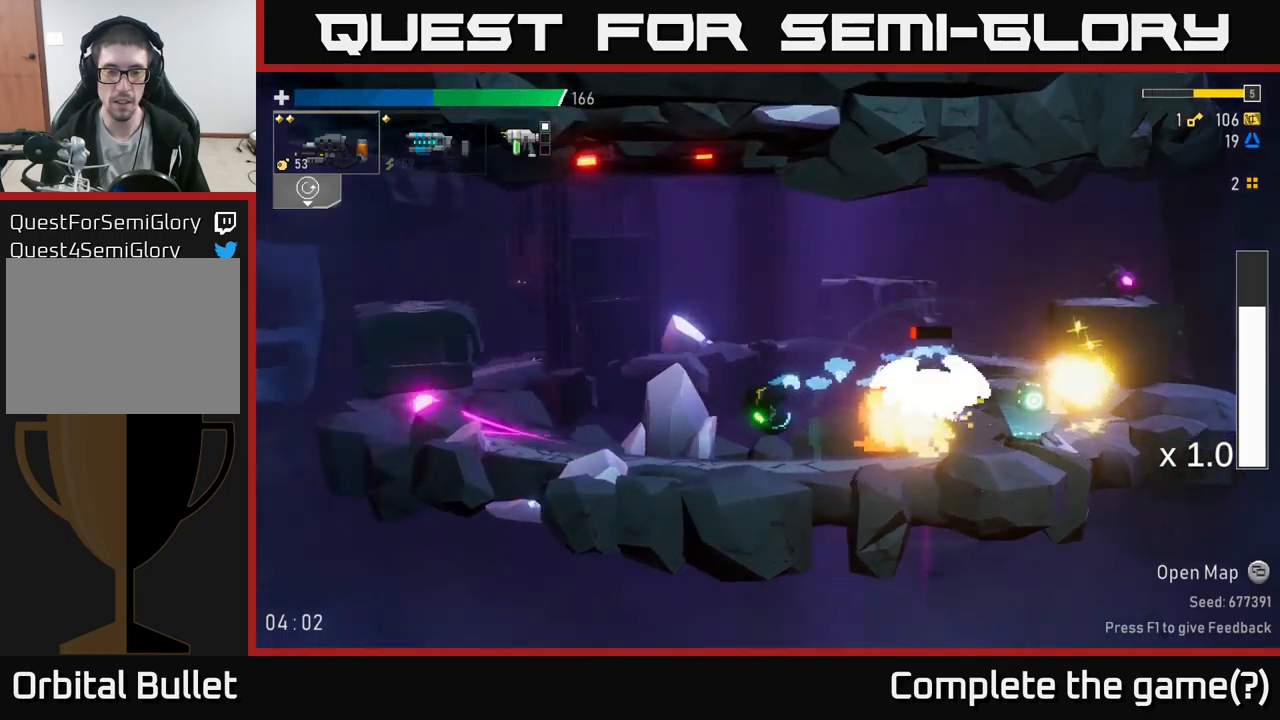
{"buttons": ["R2"], "left_stick": "center", "right_stick": "center", "events": [[216, "A", "down"], [216, "left_stick", "right"], [266, "R2", "down"], [333, "A", "up"], [350, "left_stick", "center"]]}
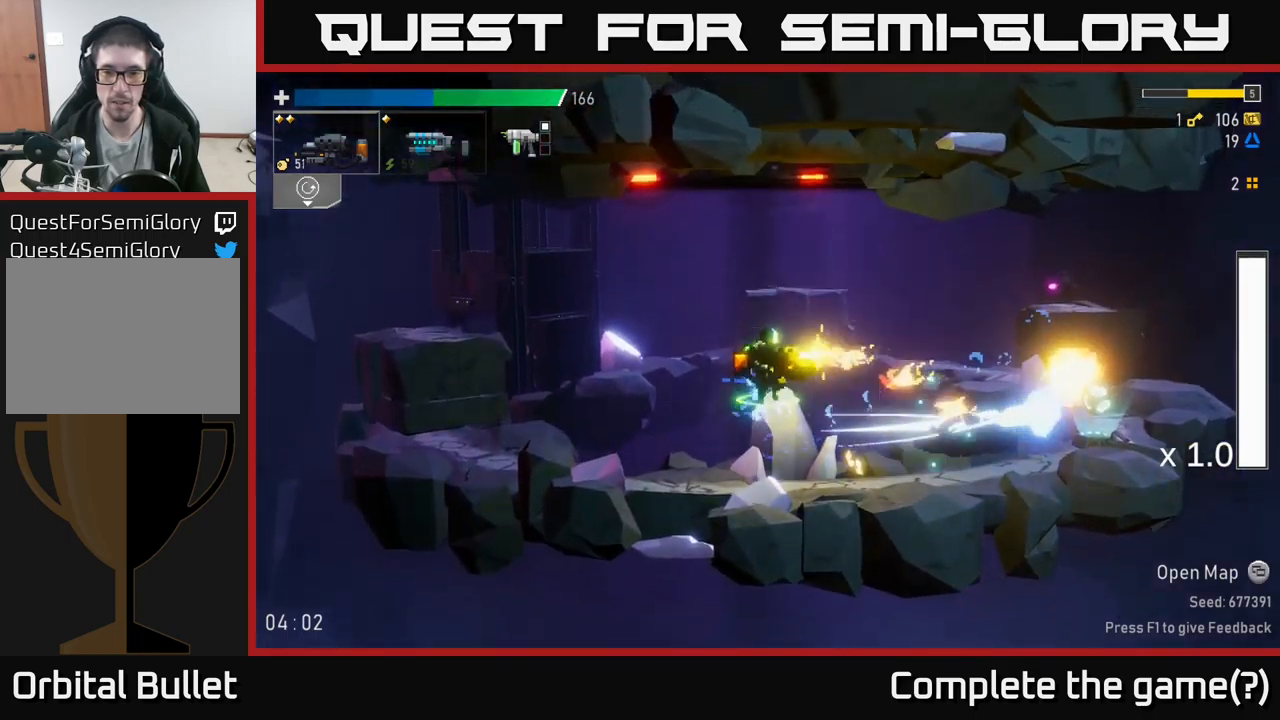
{"buttons": [], "left_stick": "right", "right_stick": "center", "events": [[50, "left_stick", "right"], [133, "R2", "up"], [233, "X", "down"], [433, "X", "up"]]}
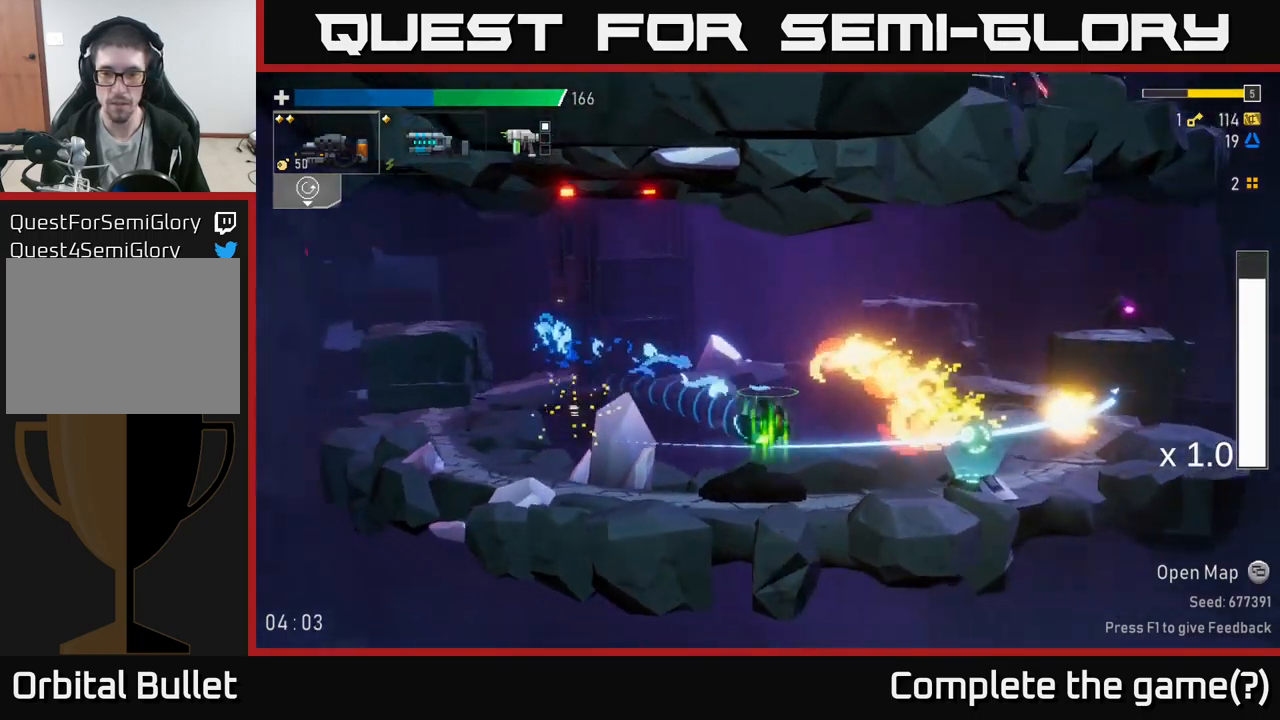
{"buttons": [], "left_stick": "right", "right_stick": "center", "events": [[350, "Y", "down"], [466, "Y", "up"]]}
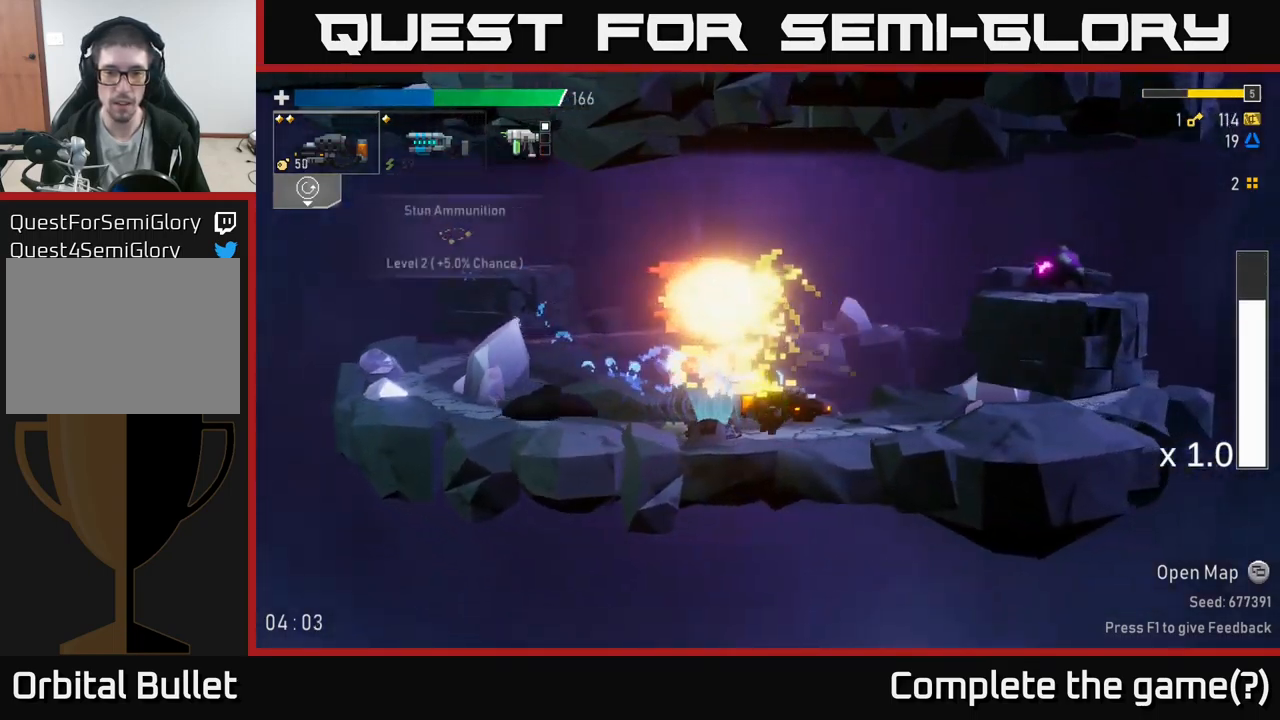
{"buttons": ["R2"], "left_stick": "center", "right_stick": "center", "events": [[100, "A", "down"], [250, "A", "up"], [316, "A", "down"], [383, "R2", "down"], [416, "left_stick", "center"], [433, "A", "up"]]}
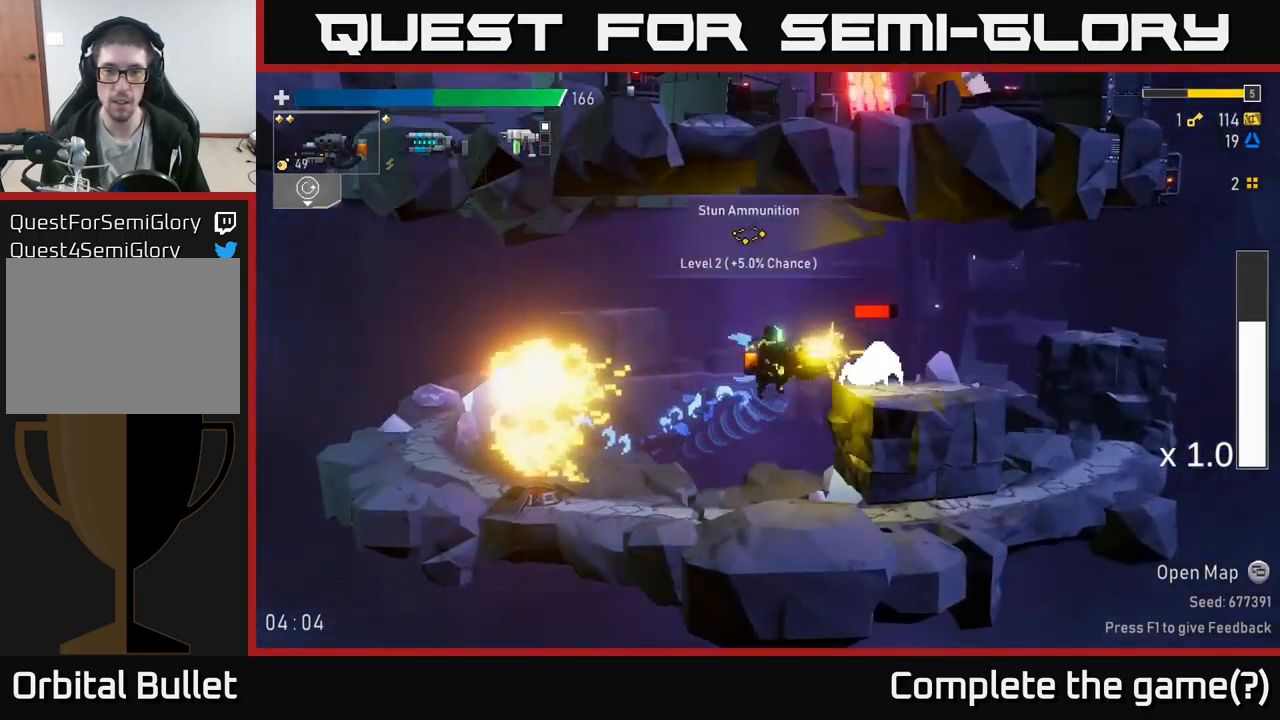
{"buttons": ["A", "X"], "left_stick": "right", "right_stick": "center", "events": [[366, "left_stick", "right"], [416, "A", "down"], [416, "X", "down"], [450, "R2", "up"]]}
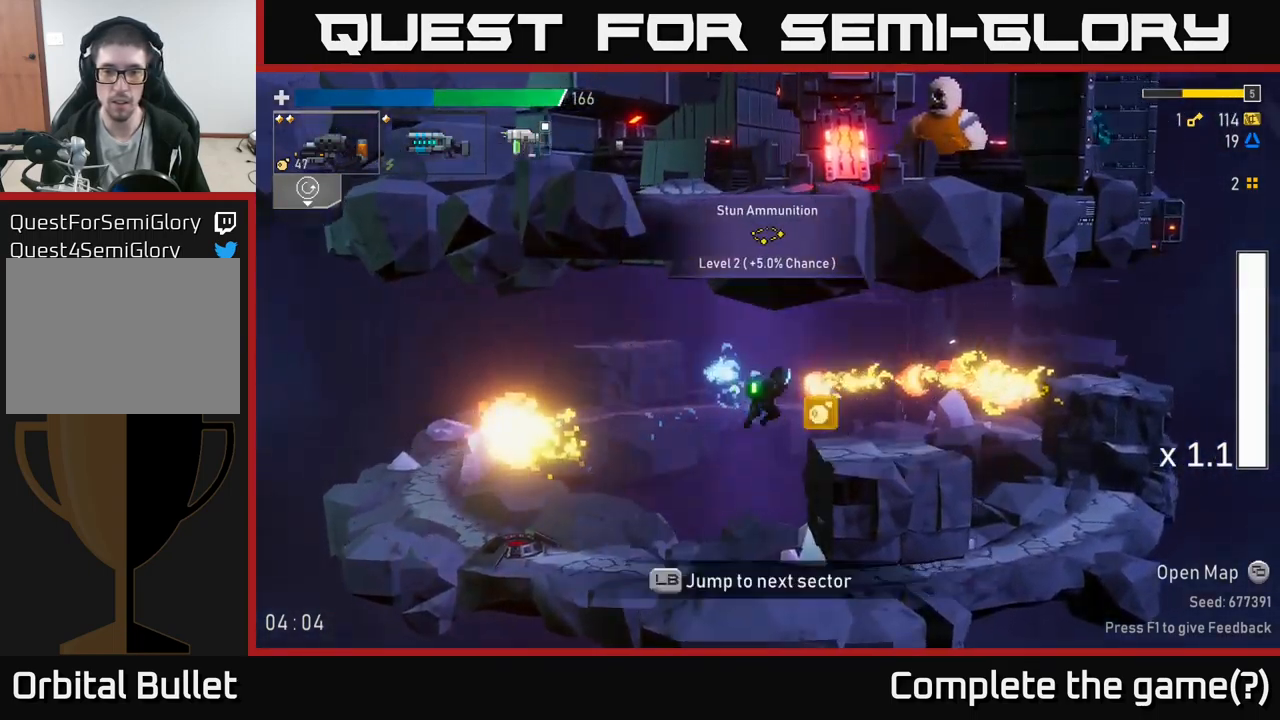
{"buttons": [], "left_stick": "left", "right_stick": "center", "events": [[66, "X", "up"], [183, "A", "up"], [266, "left_stick", "left"]]}
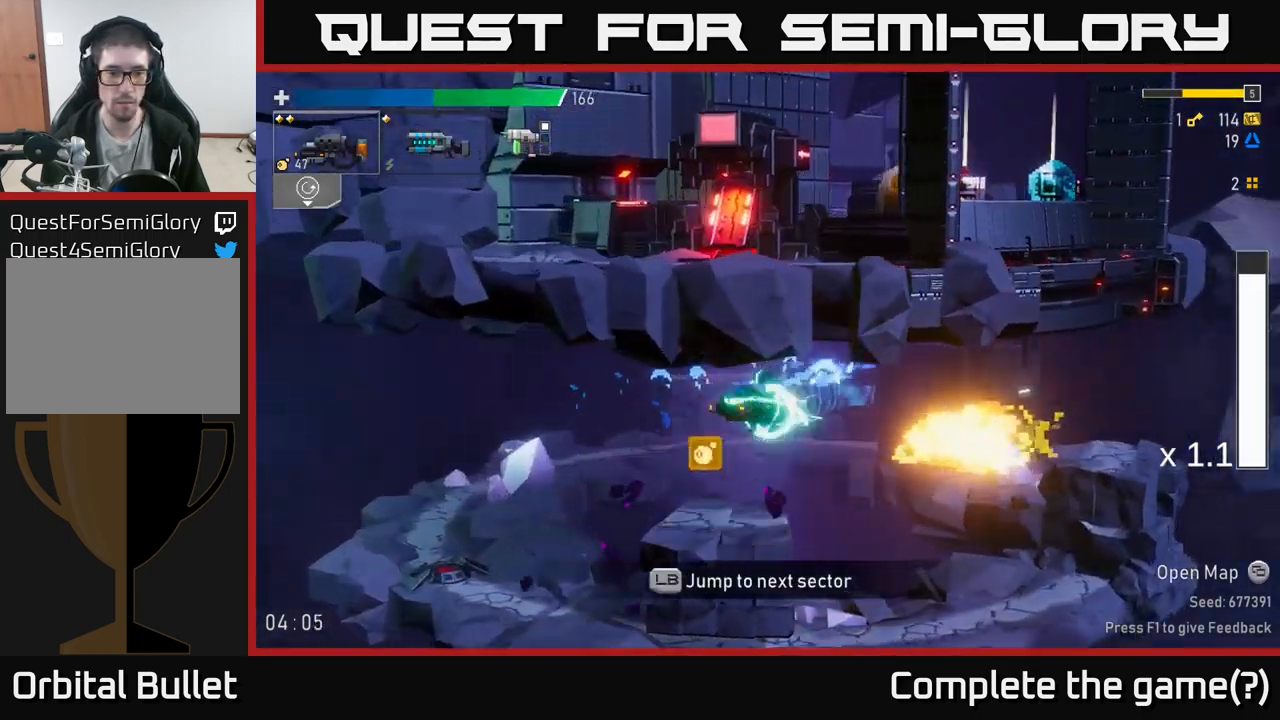
{"buttons": ["A", "X"], "left_stick": "right", "right_stick": "center", "events": [[150, "left_stick", "right"], [366, "A", "down"], [450, "X", "down"]]}
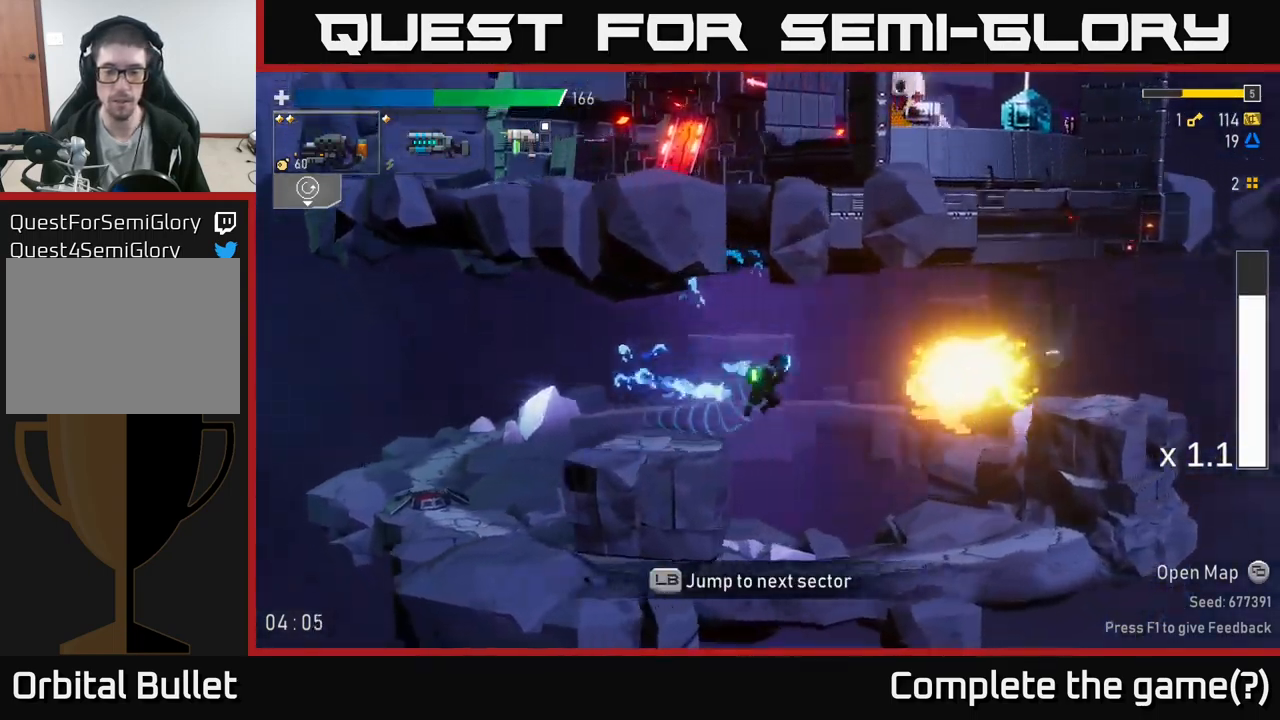
{"buttons": ["X"], "left_stick": "right", "right_stick": "center", "events": [[150, "X", "up"], [216, "A", "up"], [383, "A", "down"], [483, "X", "down"], [500, "A", "up"]]}
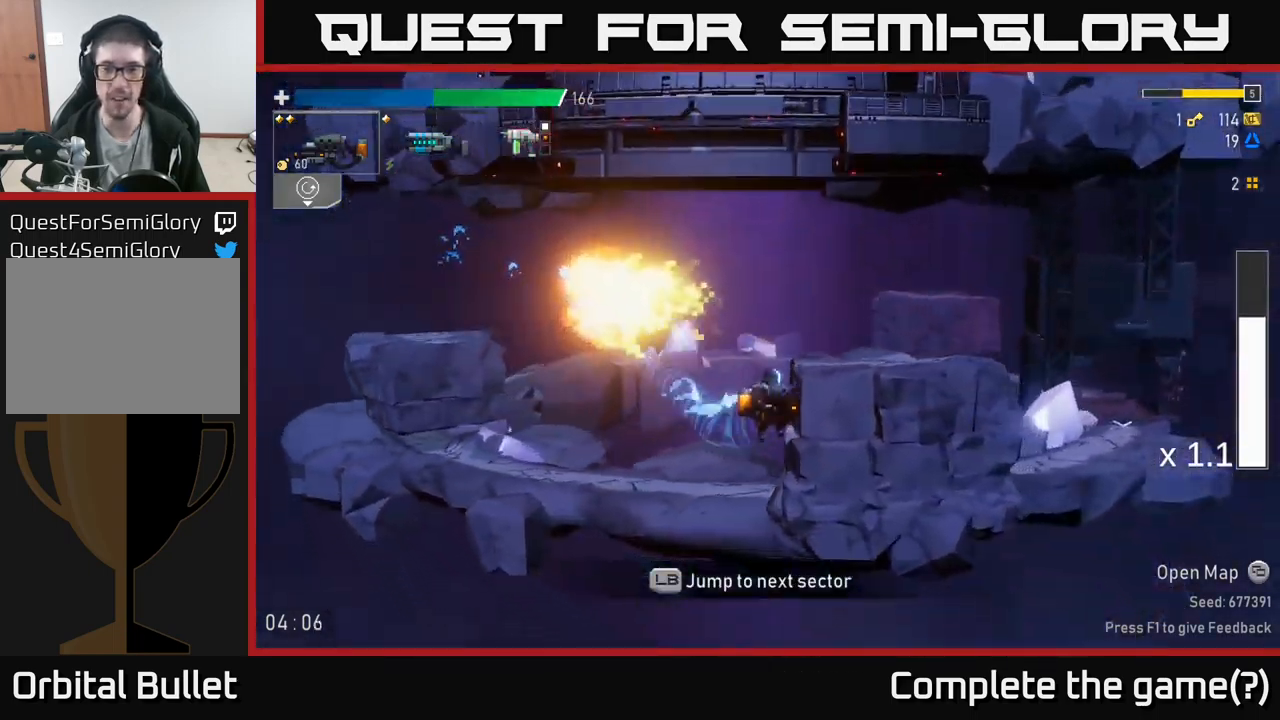
{"buttons": [], "left_stick": "center", "right_stick": "center", "events": [[33, "X", "up"], [66, "L1", "down"], [133, "L1", "up"], [250, "left_stick", "center"]]}
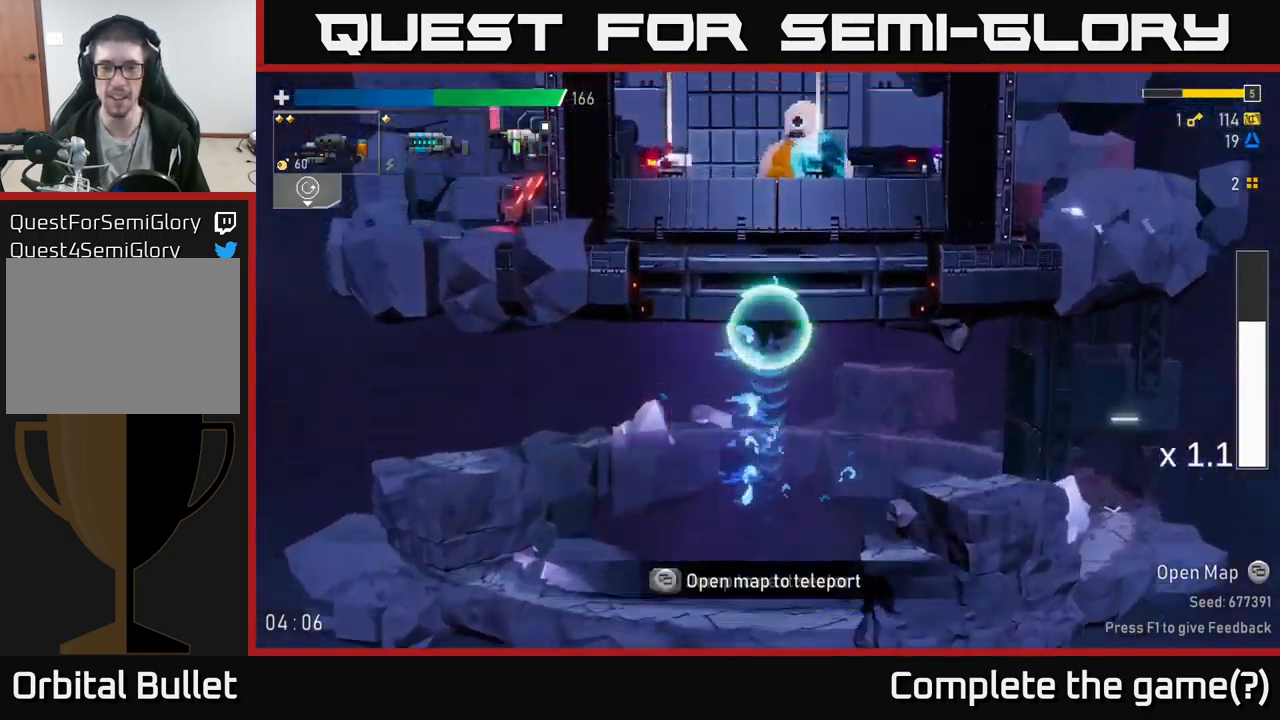
{"buttons": [], "left_stick": "left", "right_stick": "center", "events": [[300, "left_stick", "left"]]}
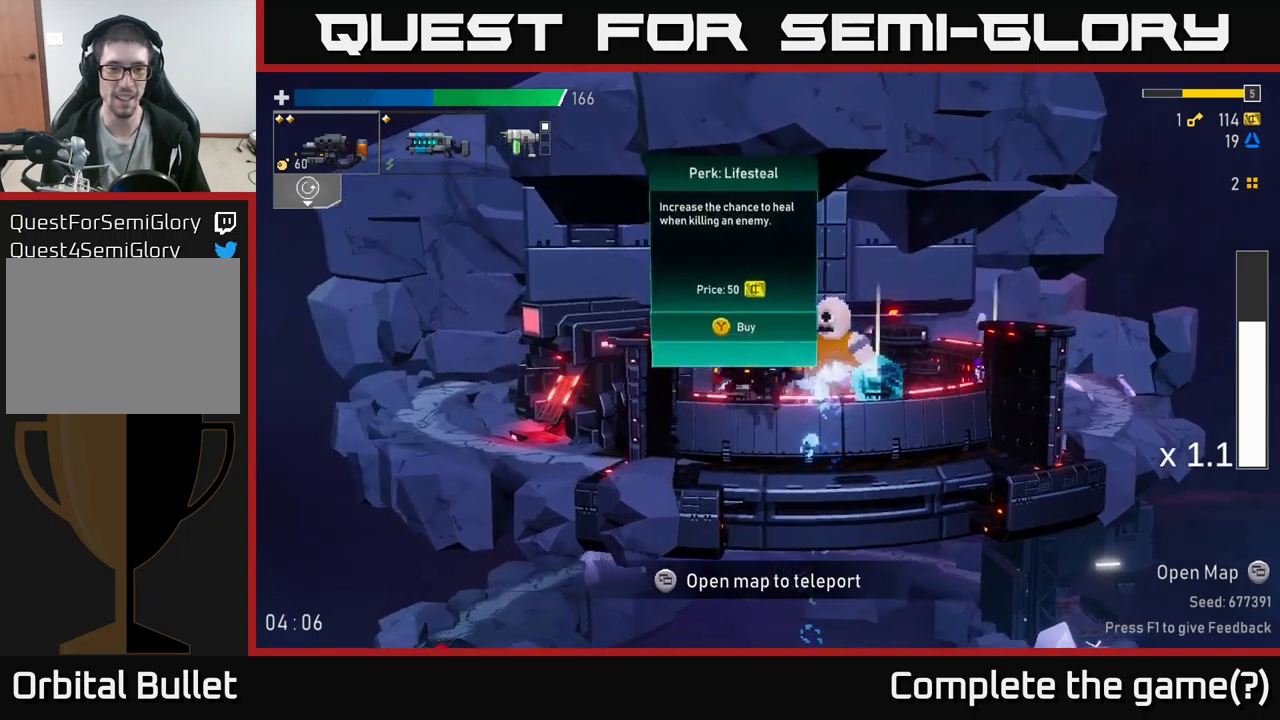
{"buttons": [], "left_stick": "right", "right_stick": "center", "events": [[417, "left_stick", "right"]]}
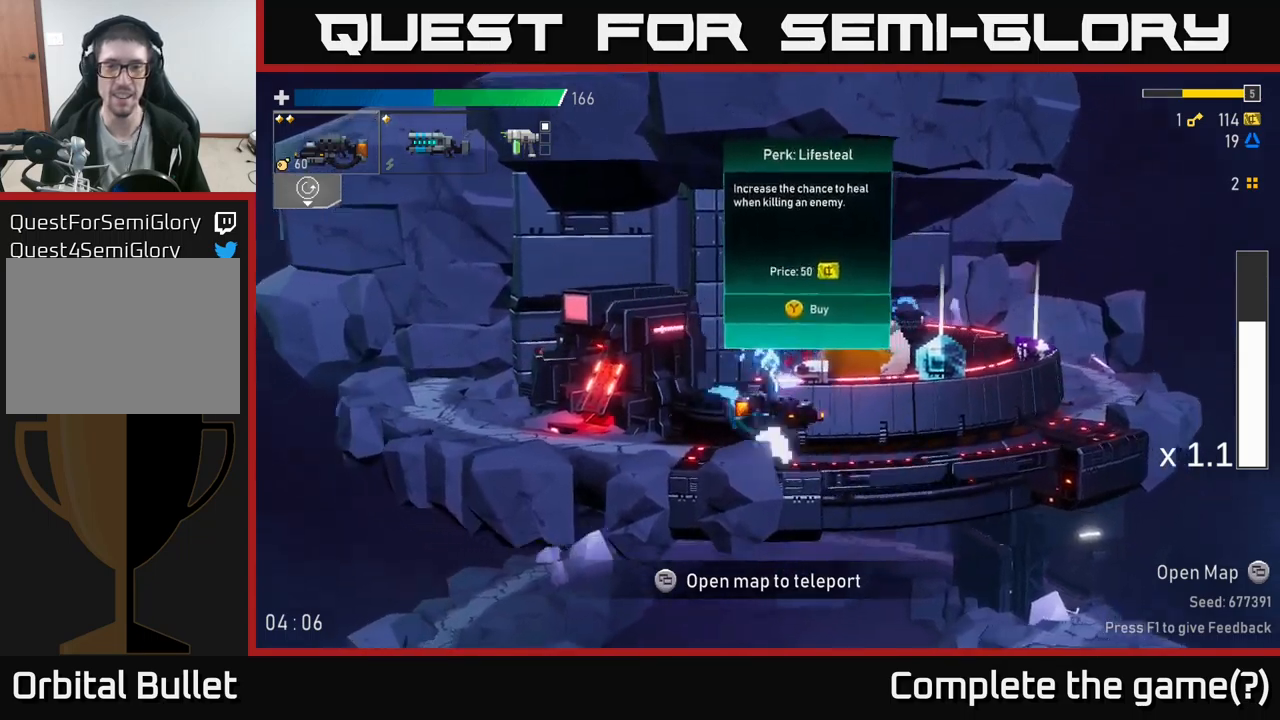
{"buttons": [], "left_stick": "left", "right_stick": "center", "events": [[350, "left_stick", "left"]]}